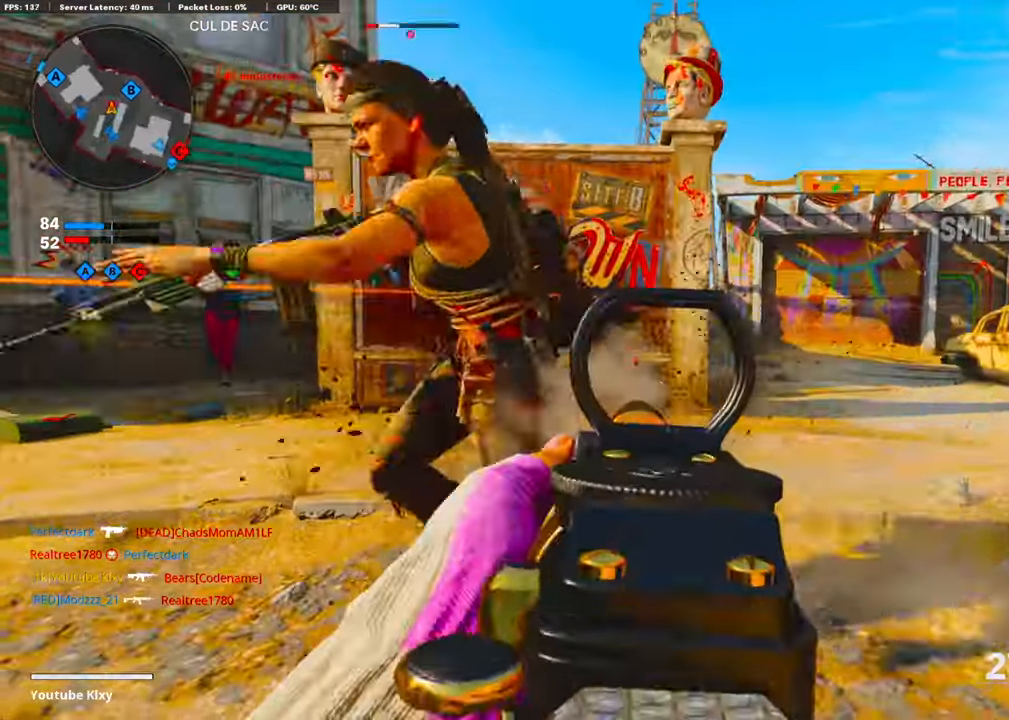
Gameplay with a controller (PlayStation layout); each line is a JSON object with the inputs held at the frame after it. "events" lists button and stick changes between this image and that frame as [ms after this image, input, new state], when the widget could be followed in between.
{"buttons": [], "left_stick": "up-left", "right_stick": "right", "events": [[17, "L1", "up"], [17, "right_stick", "left"], [134, "left_stick", "down"], [134, "right_stick", "down-left"], [268, "left_stick", "down-right"], [268, "right_stick", "right"], [285, "L1", "down"], [352, "L1", "up"], [419, "left_stick", "up-right"], [486, "R1", "up"], [502, "left_stick", "up-left"]]}
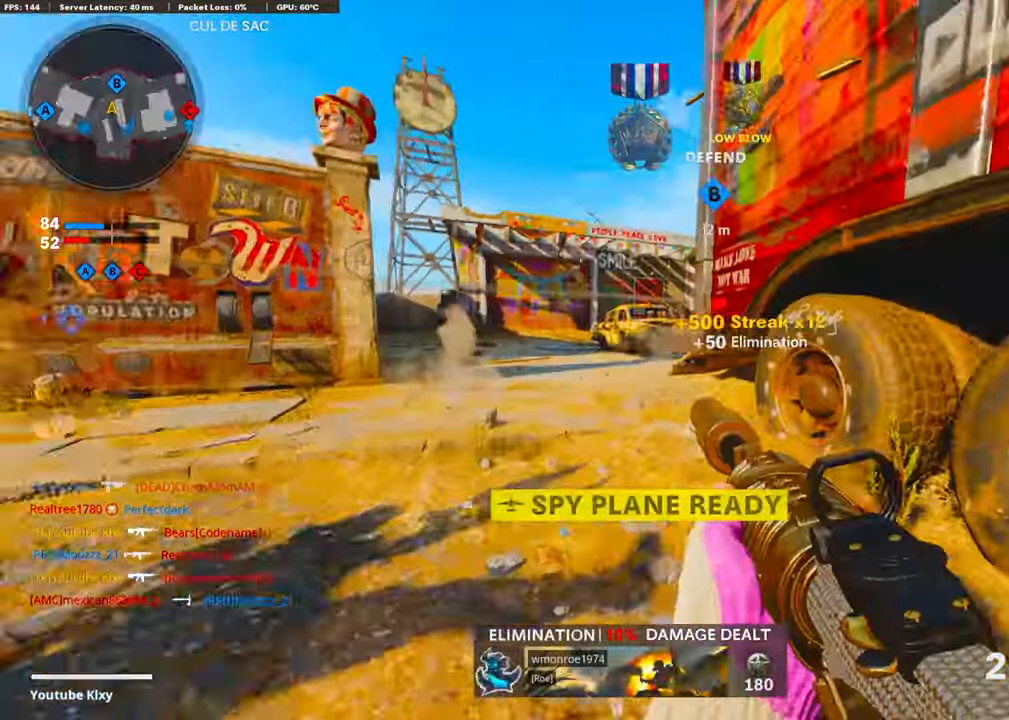
{"buttons": [], "left_stick": "up-left", "right_stick": "center", "events": [[67, "right_stick", "center"], [151, "left_stick", "left"], [335, "L3", "down"], [335, "left_stick", "up-left"], [502, "L3", "up"]]}
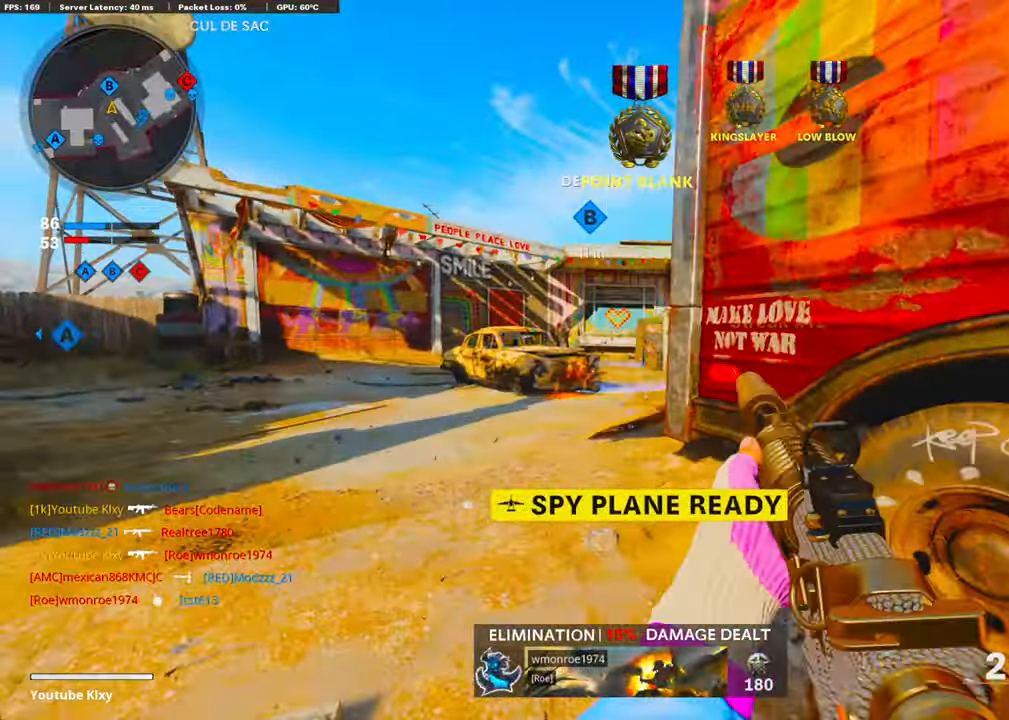
{"buttons": ["L1"], "left_stick": "left", "right_stick": "left", "events": [[117, "right_stick", "right"], [235, "L3", "down"], [352, "L3", "up"], [385, "L1", "down"], [419, "left_stick", "left"], [435, "right_stick", "left"]]}
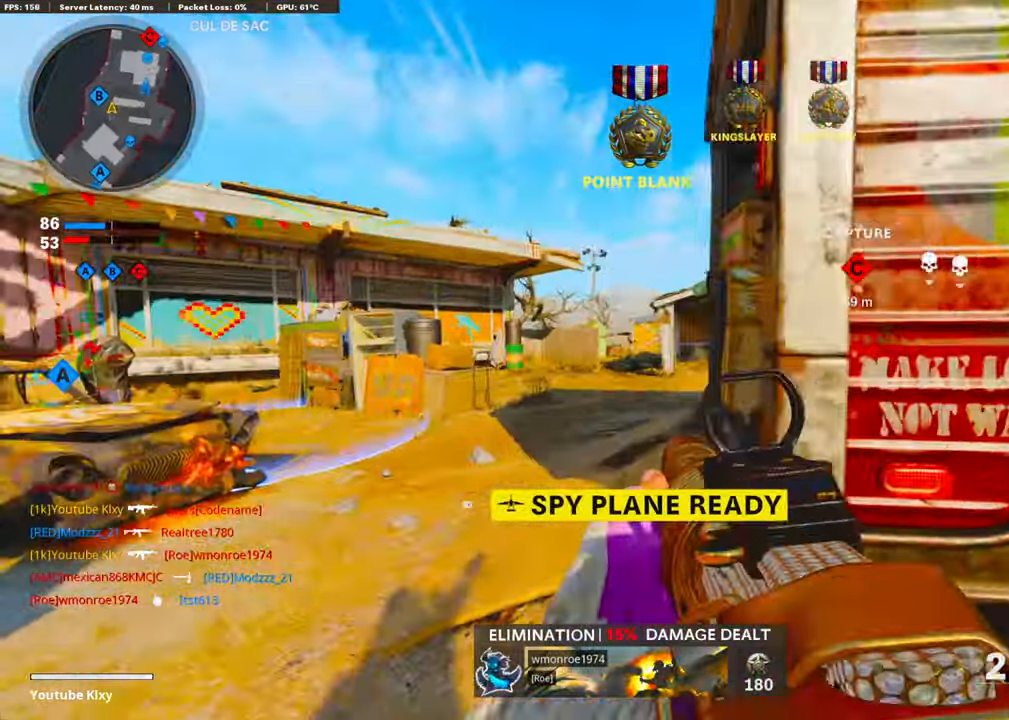
{"buttons": ["L1", "R1"], "left_stick": "right", "right_stick": "up", "events": [[50, "right_stick", "center"], [134, "right_stick", "right"], [235, "R1", "down"], [285, "left_stick", "right"], [285, "right_stick", "up"]]}
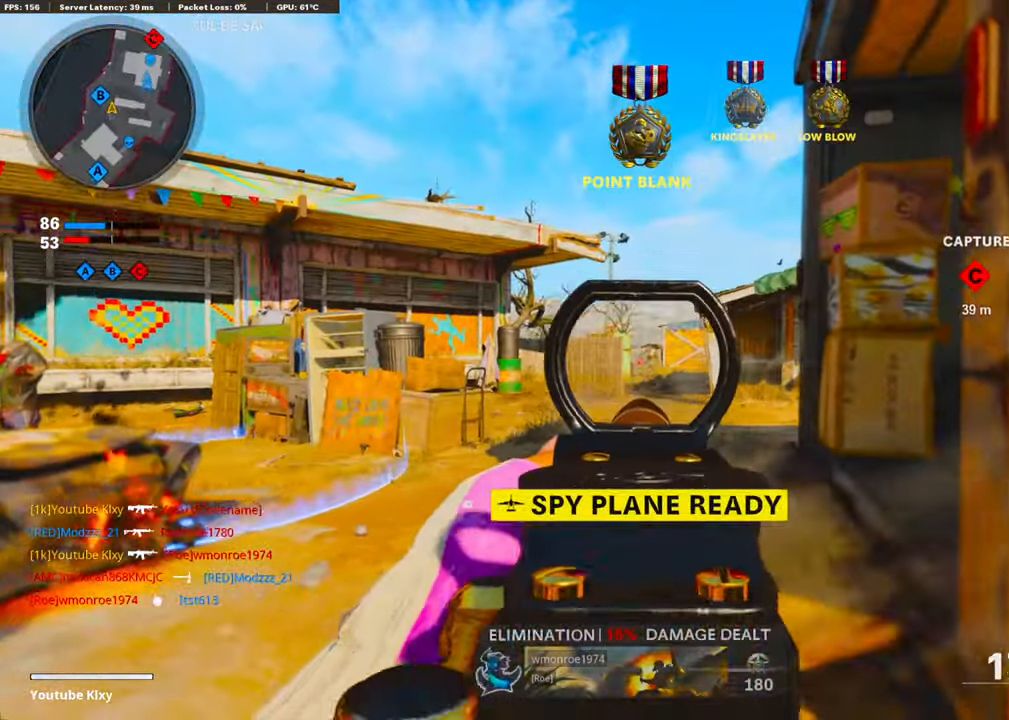
{"buttons": ["L1", "R1"], "left_stick": "right", "right_stick": "down-right", "events": [[17, "right_stick", "center"], [335, "right_stick", "down"], [452, "right_stick", "down-right"]]}
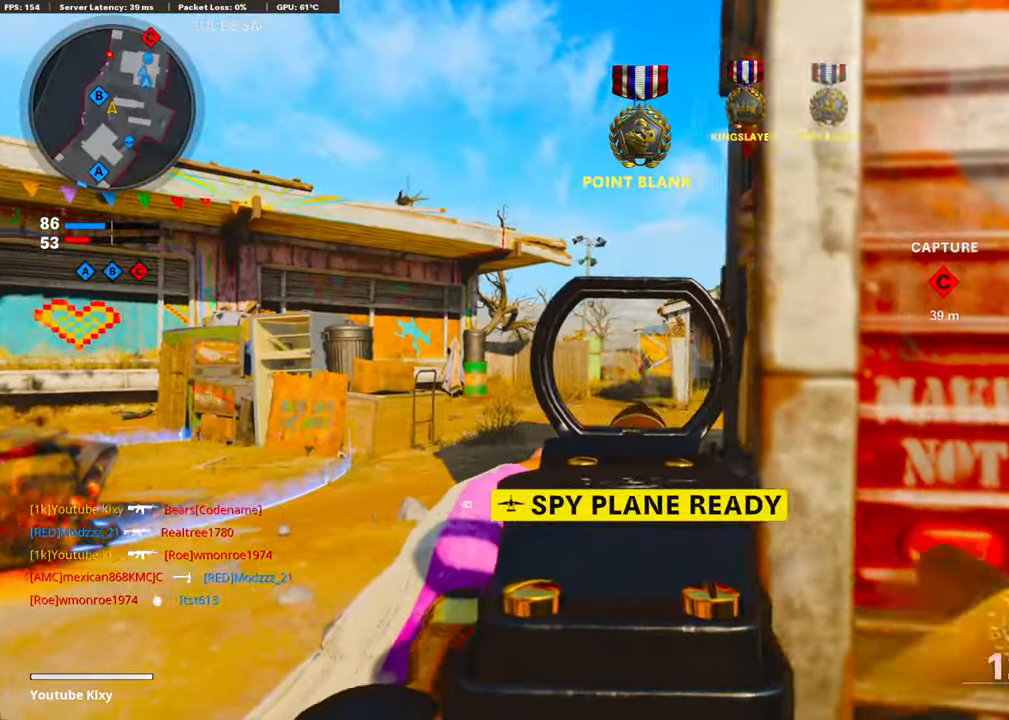
{"buttons": ["L1", "R1"], "left_stick": "center", "right_stick": "left", "events": [[151, "left_stick", "up"], [151, "right_stick", "right"], [234, "left_stick", "left"], [385, "right_stick", "center"], [469, "right_stick", "left"], [502, "left_stick", "center"]]}
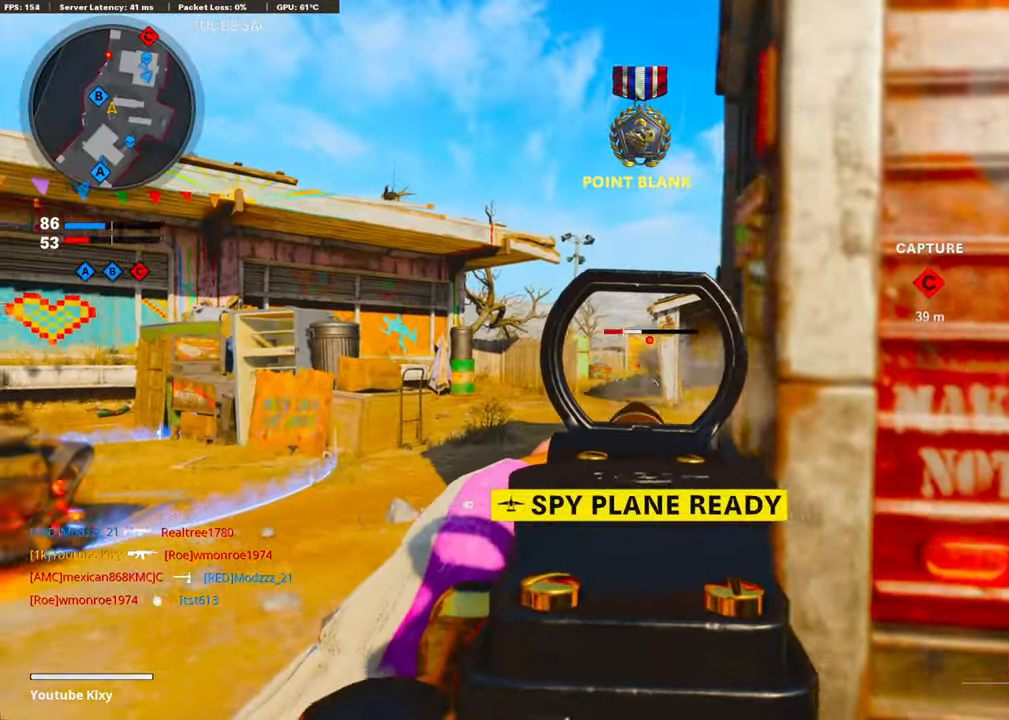
{"buttons": [], "left_stick": "right", "right_stick": "center", "events": [[17, "left_stick", "right"], [50, "right_stick", "center"], [285, "right_stick", "right"], [335, "right_stick", "center"], [385, "L1", "up"], [435, "SQUARE", "down"], [469, "R1", "up"], [469, "SQUARE", "up"]]}
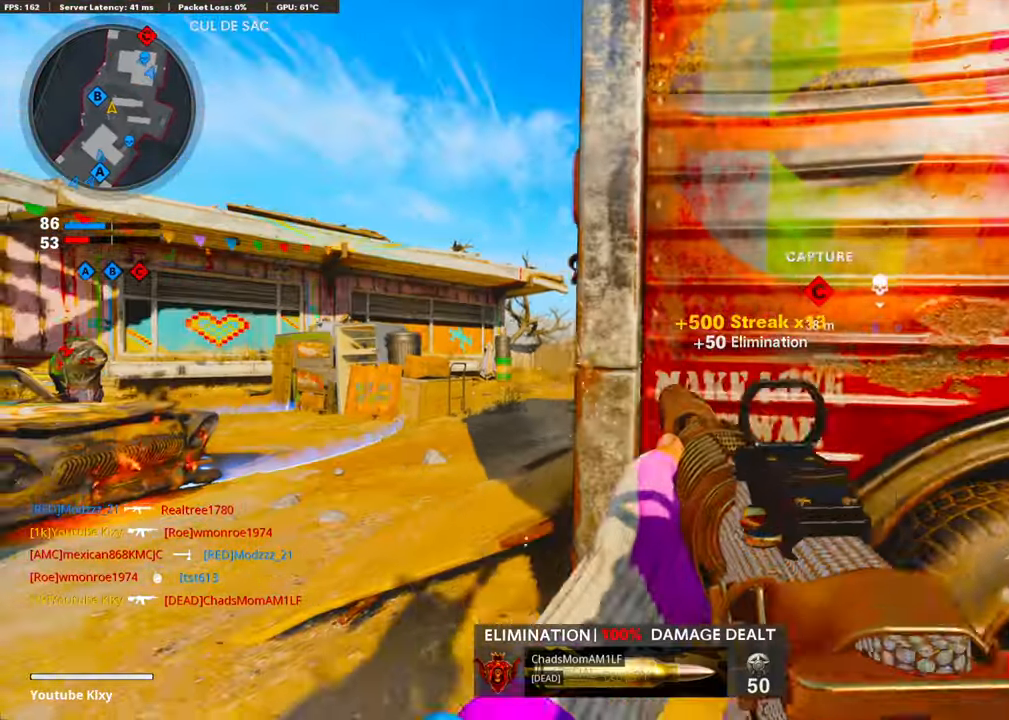
{"buttons": ["L3"], "left_stick": "up", "right_stick": "center", "events": [[67, "left_stick", "up-right"], [84, "right_stick", "down-right"], [168, "right_stick", "right"], [268, "L3", "down"], [352, "left_stick", "up"], [419, "right_stick", "center"]]}
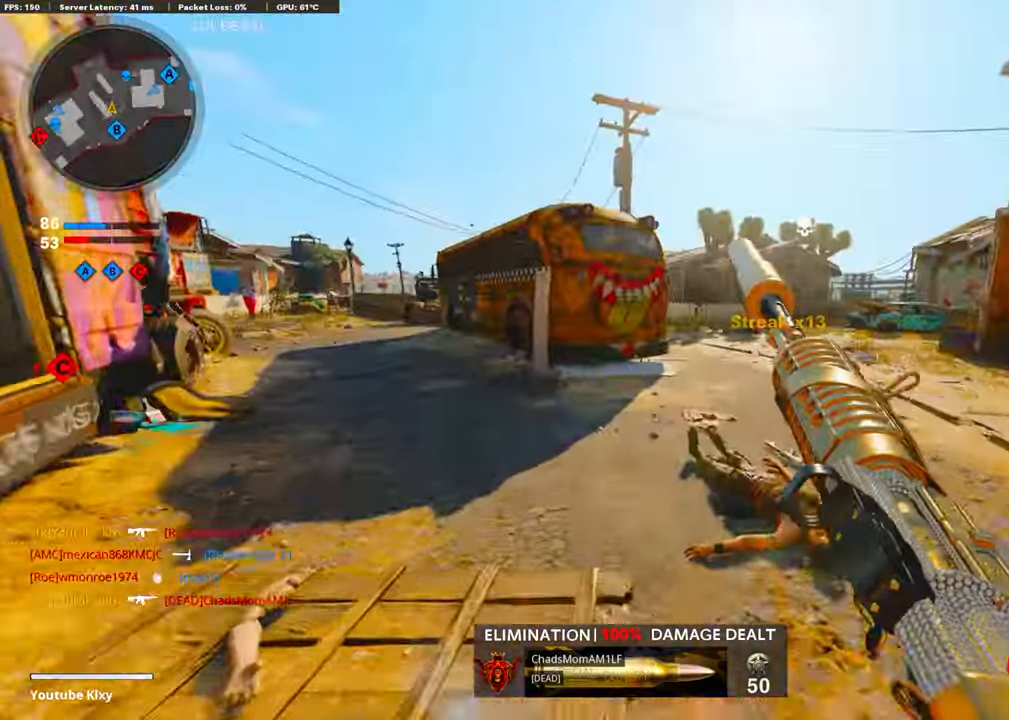
{"buttons": ["L3"], "left_stick": "up", "right_stick": "right", "events": [[67, "L3", "up"], [84, "right_stick", "right"], [268, "right_stick", "center"], [285, "R3", "down"], [436, "R3", "up"], [452, "right_stick", "right"], [503, "L3", "down"]]}
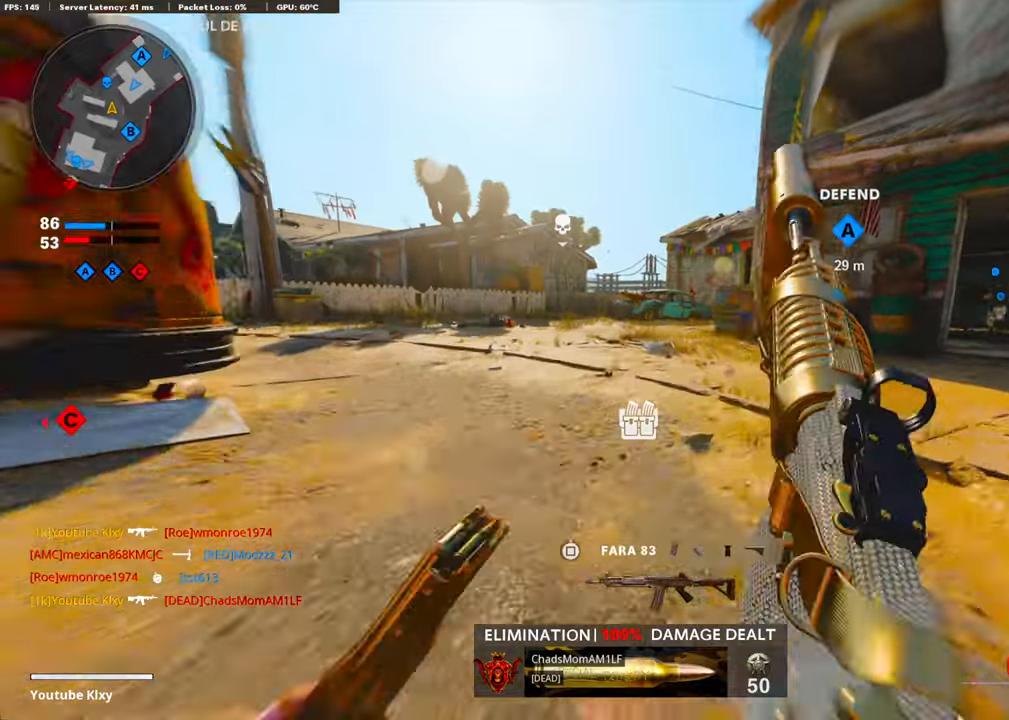
{"buttons": ["L3"], "left_stick": "up-left", "right_stick": "left", "events": [[33, "R3", "down"], [33, "right_stick", "center"], [134, "R3", "up"], [134, "right_stick", "left"], [150, "L3", "up"], [150, "left_stick", "up-left"], [200, "L3", "down"], [284, "right_stick", "center"], [468, "right_stick", "left"]]}
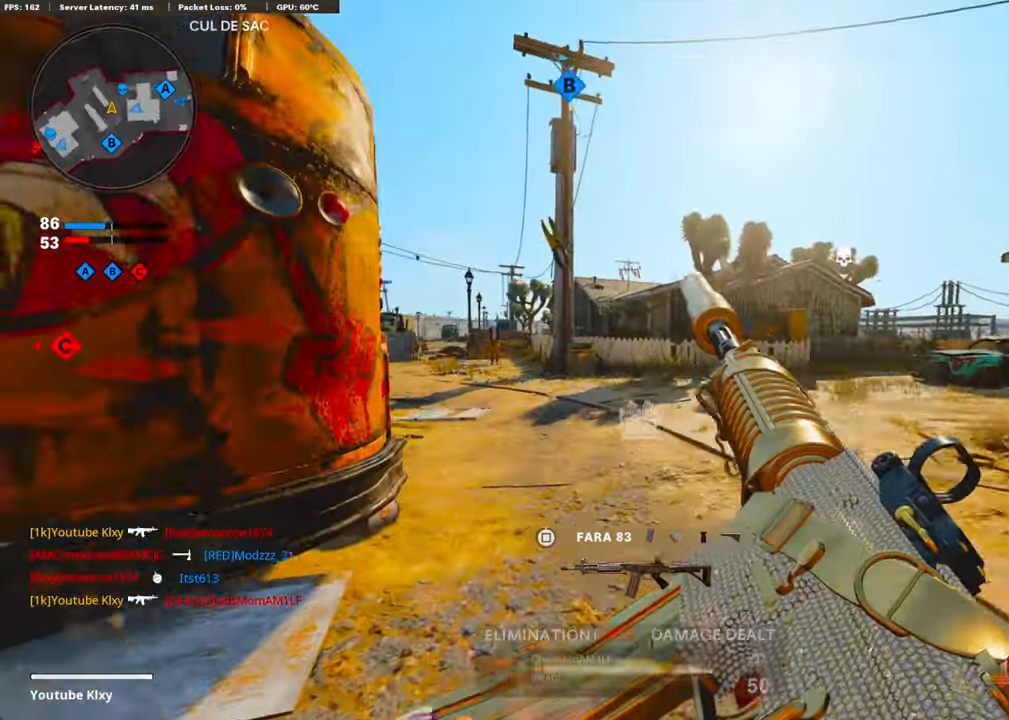
{"buttons": [], "left_stick": "up-left", "right_stick": "left", "events": [[83, "right_stick", "center"], [117, "L3", "up"], [301, "CROSS", "down"], [385, "right_stick", "left"], [435, "CROSS", "up"]]}
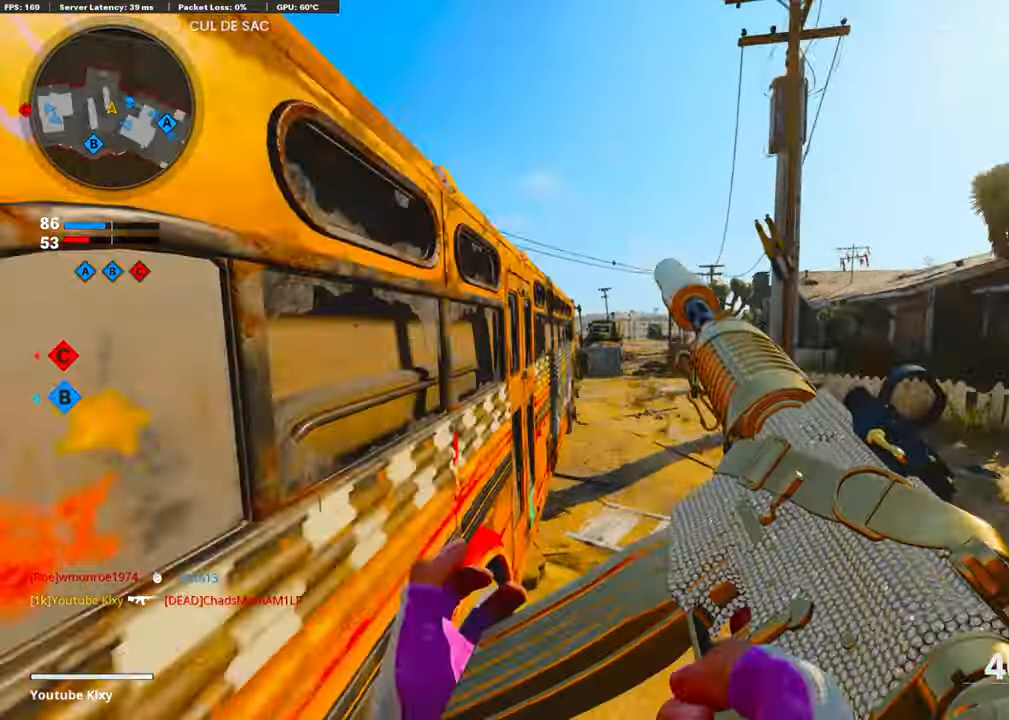
{"buttons": [], "left_stick": "up-left", "right_stick": "center", "events": [[16, "right_stick", "center"], [67, "left_stick", "center"], [167, "TRIANGLE", "down"], [267, "TRIANGLE", "up"], [318, "TRIANGLE", "down"], [318, "left_stick", "up-left"], [401, "TRIANGLE", "up"]]}
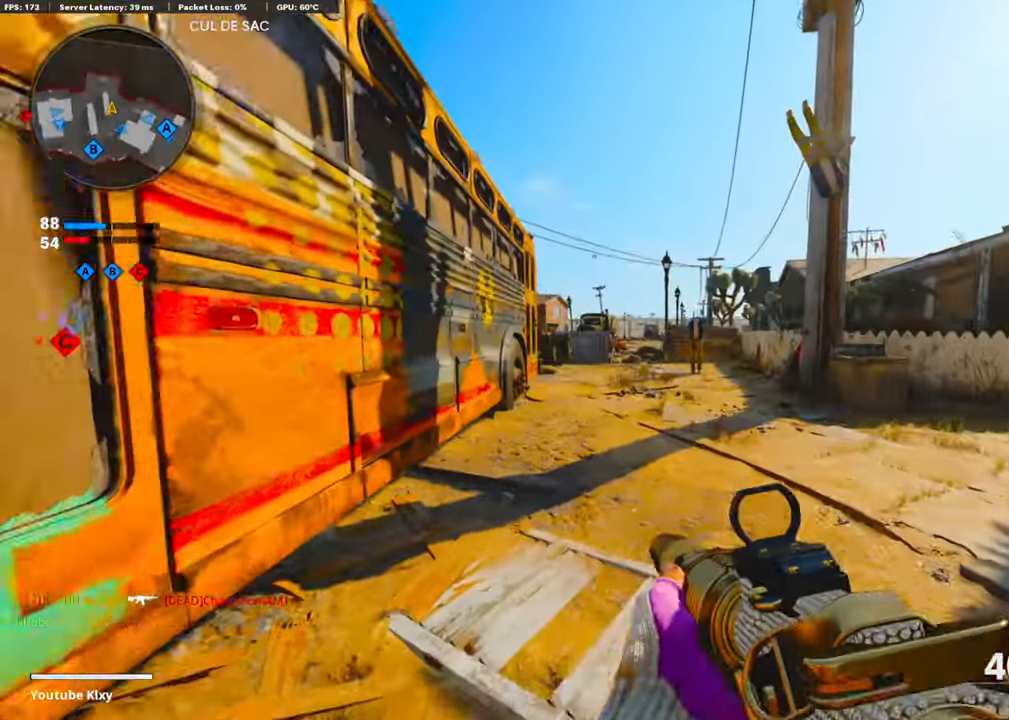
{"buttons": [], "left_stick": "down-left", "right_stick": "left", "events": [[117, "DPAD_RIGHT", "down"], [251, "DPAD_RIGHT", "up"], [251, "right_stick", "left"], [267, "left_stick", "center"], [318, "left_stick", "down"], [384, "left_stick", "down-left"]]}
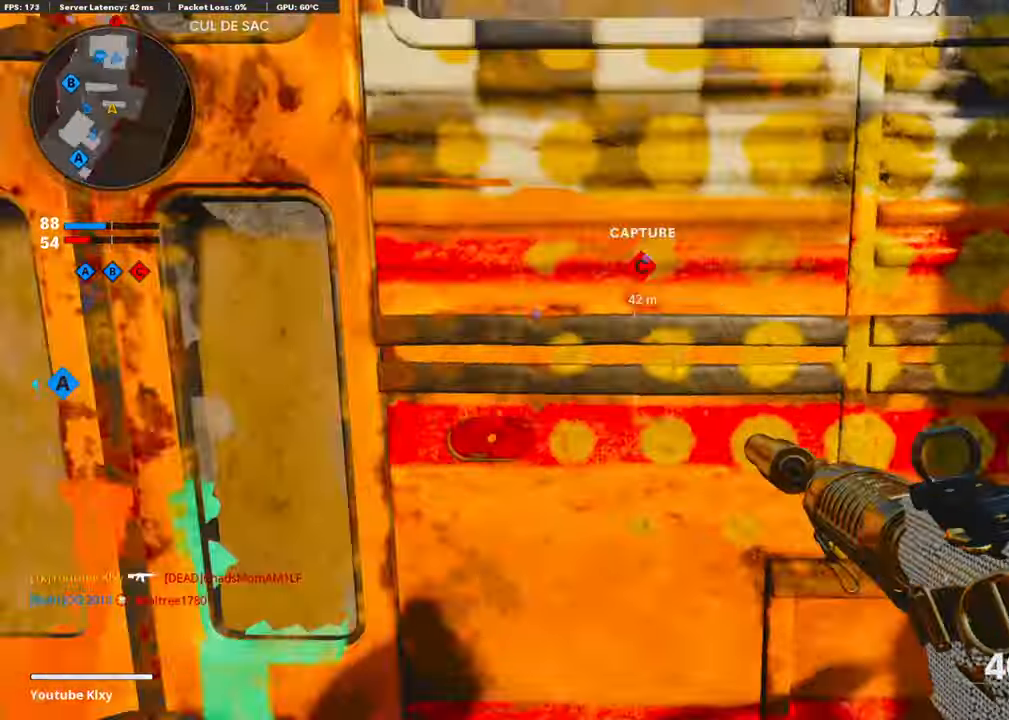
{"buttons": [], "left_stick": "up-left", "right_stick": "center", "events": [[33, "left_stick", "up-left"], [100, "right_stick", "center"], [284, "left_stick", "center"], [435, "left_stick", "up-left"]]}
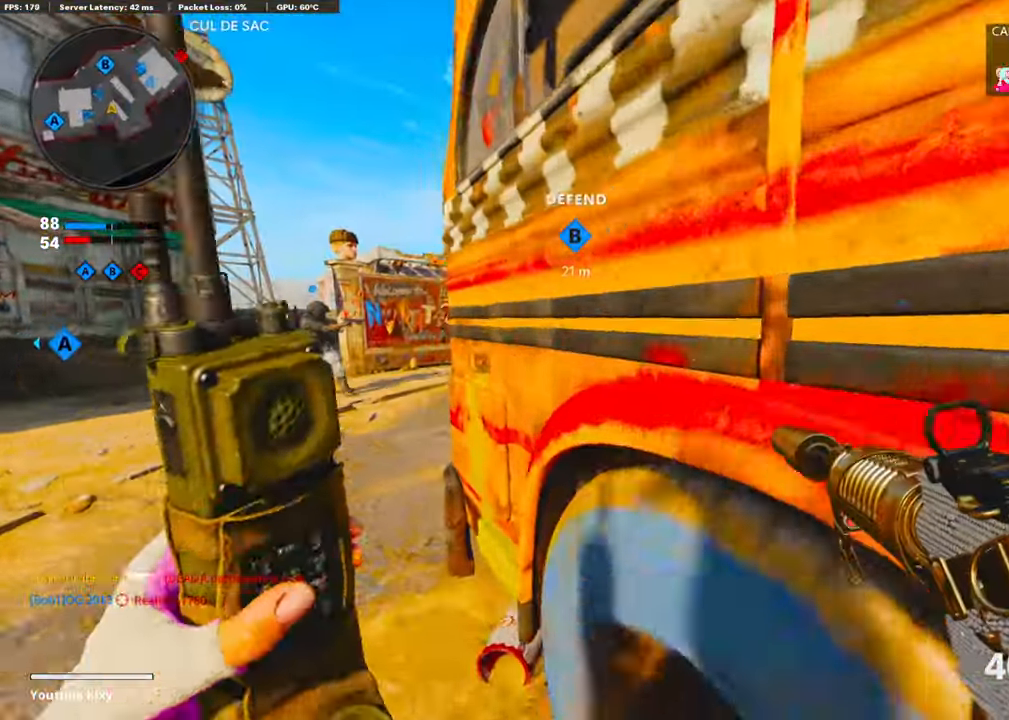
{"buttons": [], "left_stick": "up", "right_stick": "right", "events": [[67, "L3", "down"], [217, "right_stick", "right"], [284, "L3", "up"], [284, "left_stick", "up"]]}
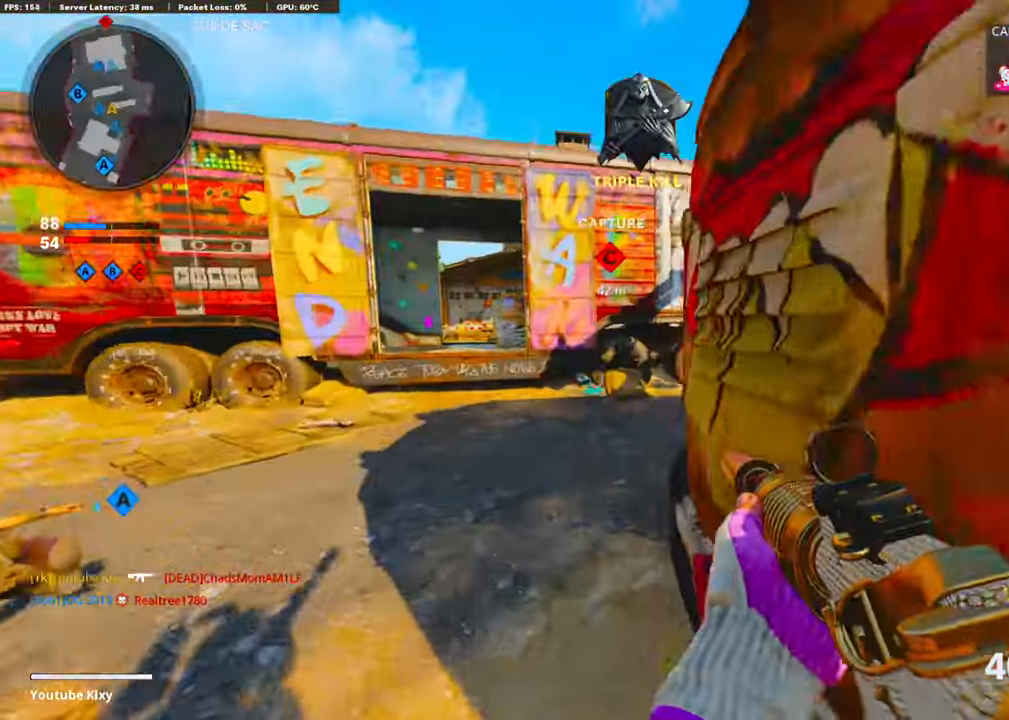
{"buttons": [], "left_stick": "up", "right_stick": "center", "events": [[401, "right_stick", "center"]]}
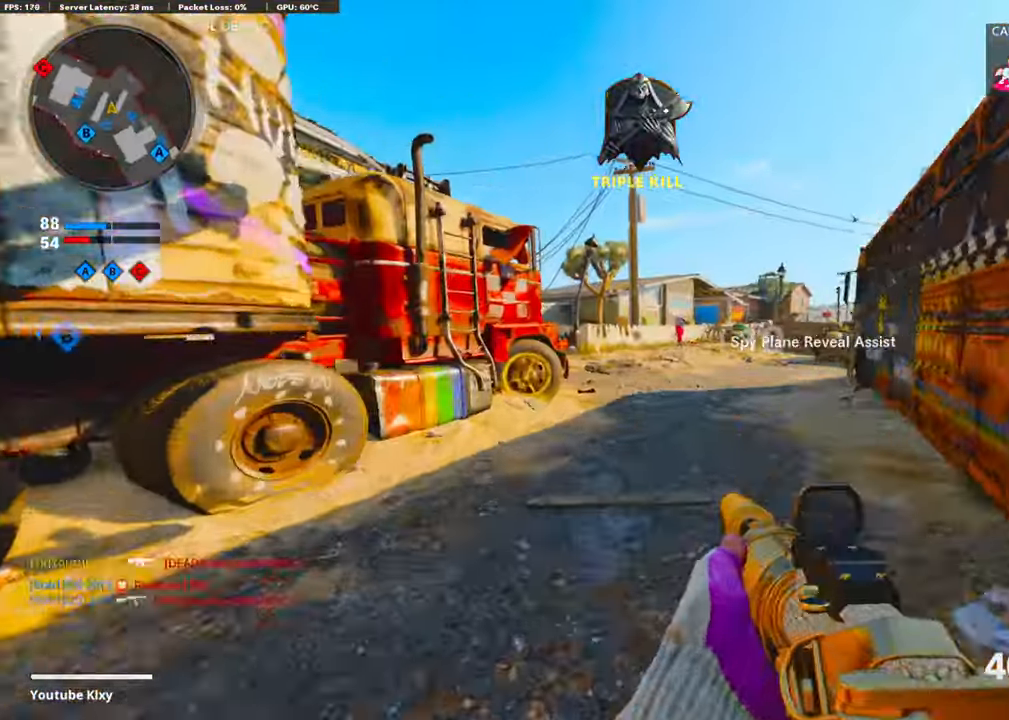
{"buttons": ["L3"], "left_stick": "up-right", "right_stick": "left", "events": [[201, "R3", "down"], [201, "right_stick", "left"], [301, "R3", "up"], [318, "left_stick", "up-right"], [351, "right_stick", "center"], [418, "L3", "down"], [502, "right_stick", "left"]]}
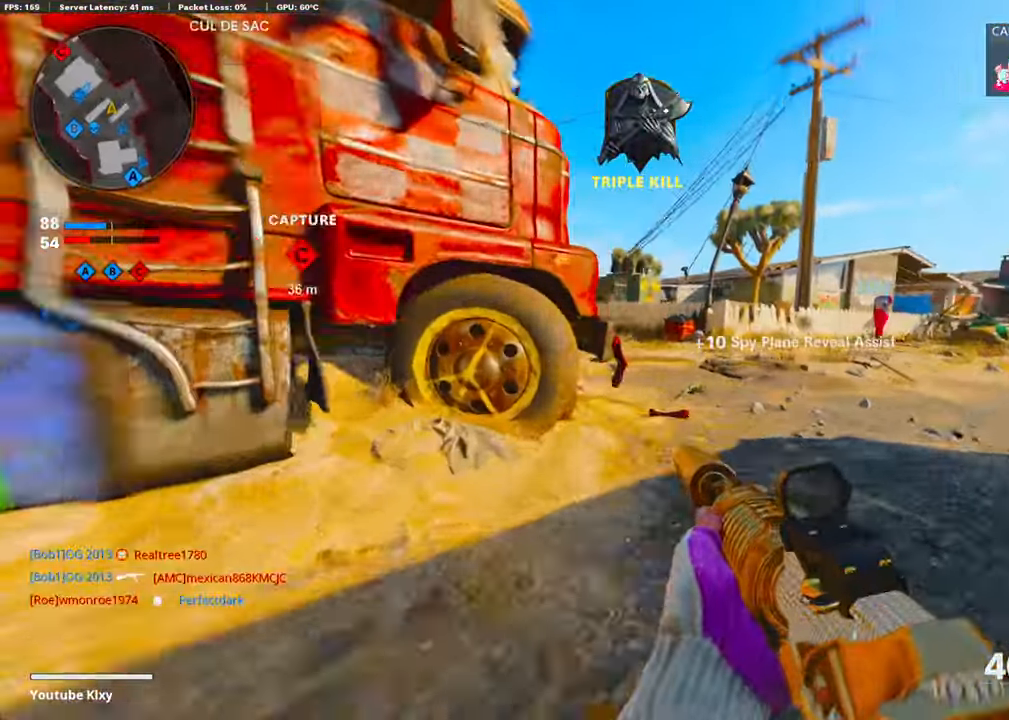
{"buttons": ["L1"], "left_stick": "down-left", "right_stick": "left", "events": [[50, "L3", "up"], [67, "right_stick", "up-left"], [100, "L1", "down"], [150, "left_stick", "right"], [334, "left_stick", "down-left"], [385, "right_stick", "left"]]}
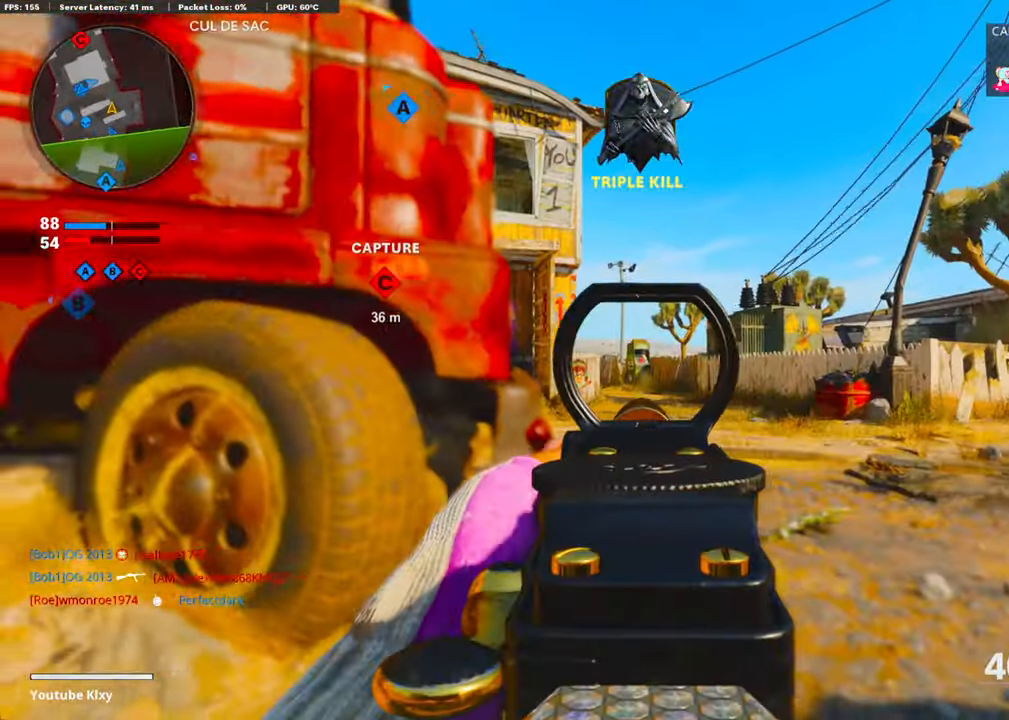
{"buttons": ["L1"], "left_stick": "up-right", "right_stick": "center", "events": [[117, "right_stick", "center"], [134, "left_stick", "left"], [167, "CROSS", "down"], [268, "CROSS", "up"], [284, "right_stick", "down"], [368, "right_stick", "down-right"], [468, "right_stick", "center"], [485, "left_stick", "up-right"]]}
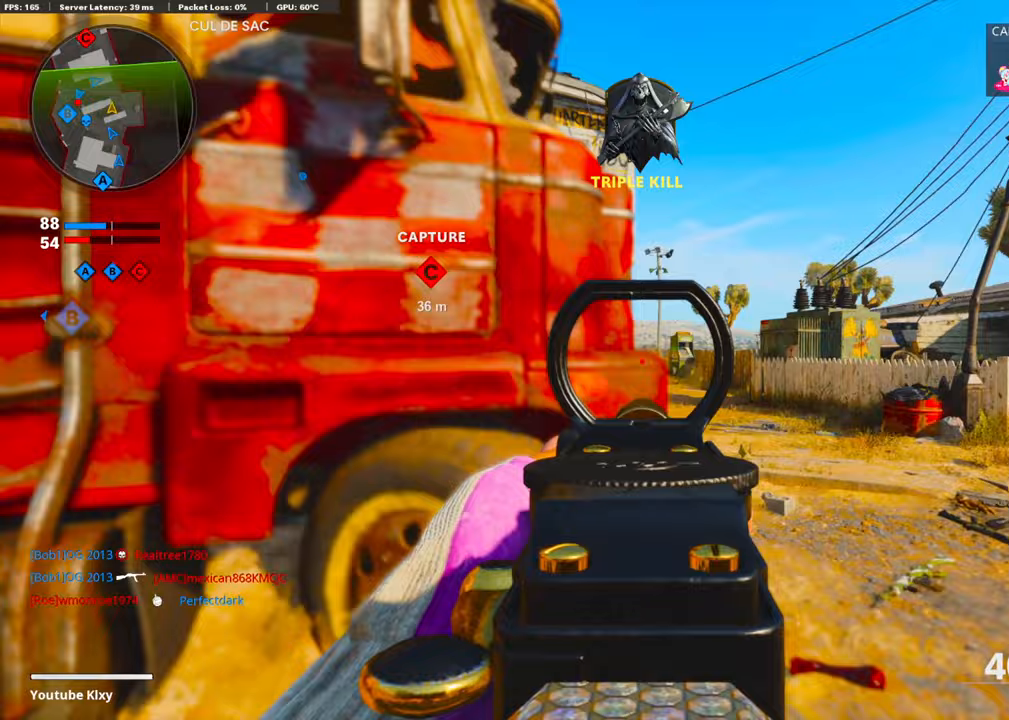
{"buttons": ["L1"], "left_stick": "right", "right_stick": "left", "events": [[268, "left_stick", "center"], [335, "left_stick", "right"], [402, "right_stick", "left"]]}
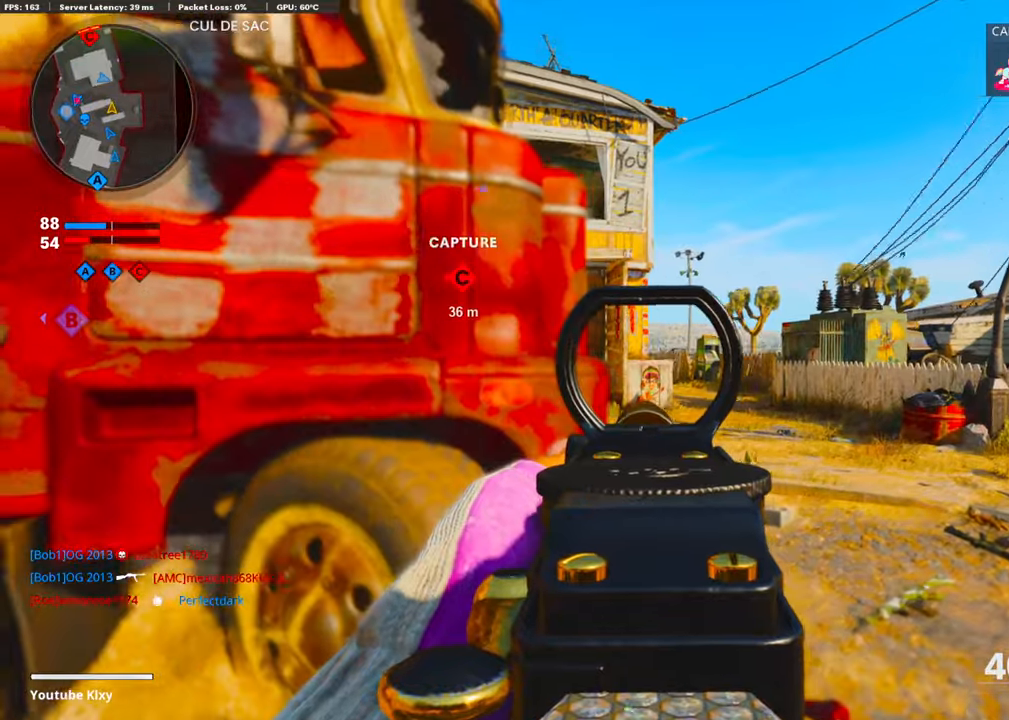
{"buttons": ["L1"], "left_stick": "up-left", "right_stick": "center", "events": [[67, "right_stick", "center"], [151, "left_stick", "up-right"], [151, "right_stick", "left"], [201, "L1", "up"], [318, "right_stick", "center"], [335, "L3", "down"], [351, "left_stick", "up"], [452, "L3", "up"], [452, "left_stick", "up-left"], [469, "L1", "down"]]}
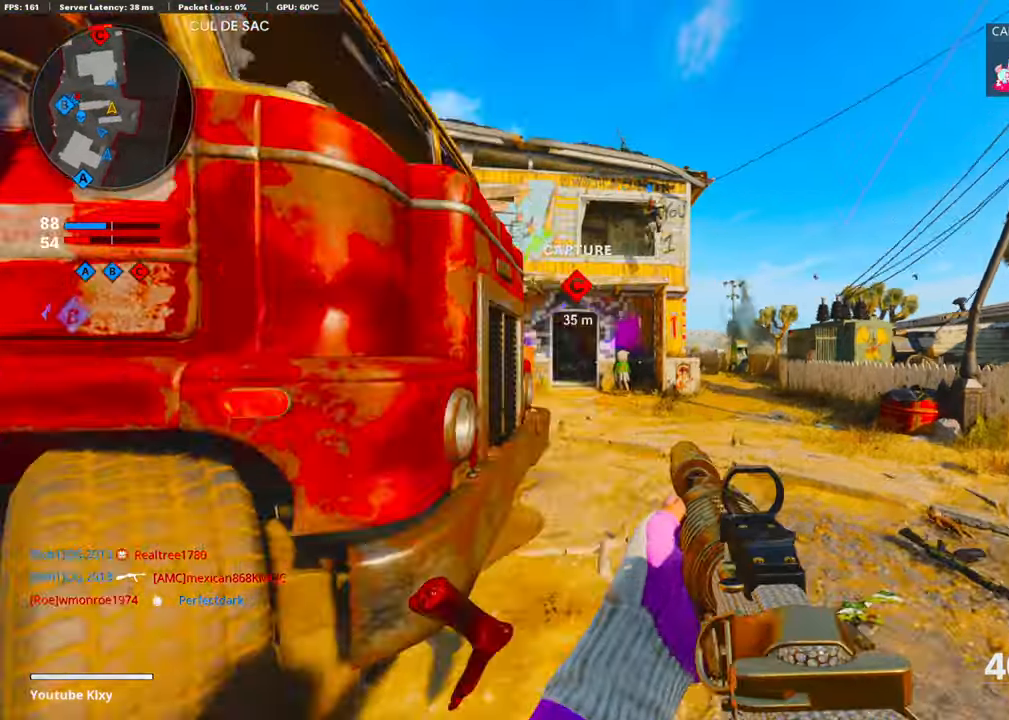
{"buttons": [], "left_stick": "down-left", "right_stick": "center", "events": [[17, "left_stick", "left"], [151, "L1", "up"], [167, "left_stick", "down-left"]]}
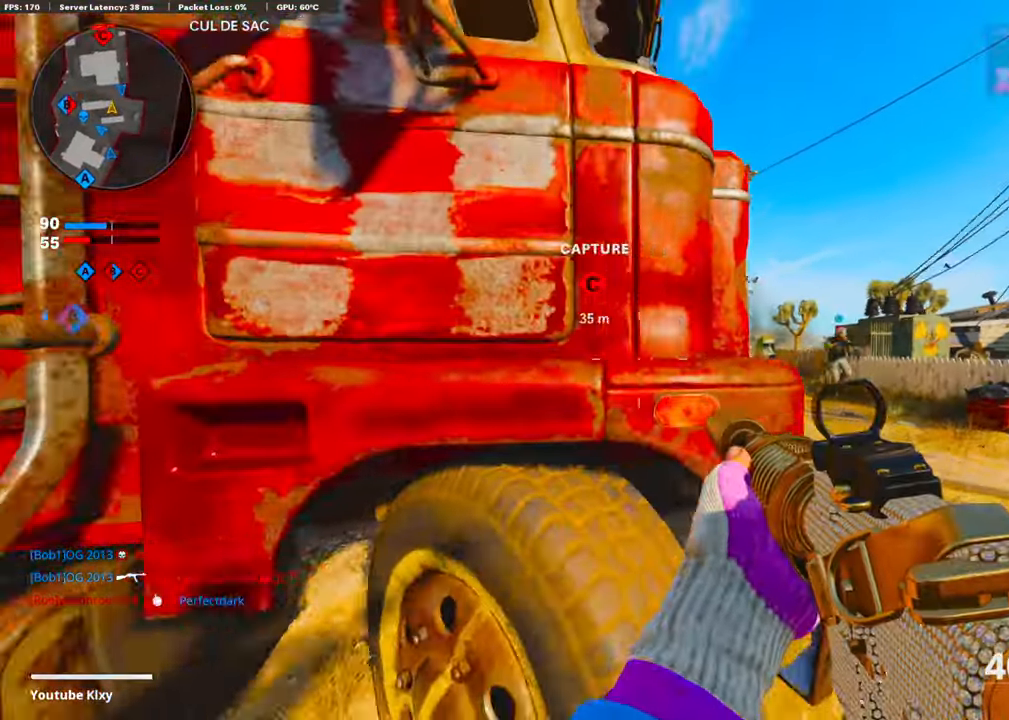
{"buttons": ["L2", "R2"], "left_stick": "left", "right_stick": "center", "events": [[184, "L2", "down"], [217, "R2", "down"], [217, "left_stick", "left"]]}
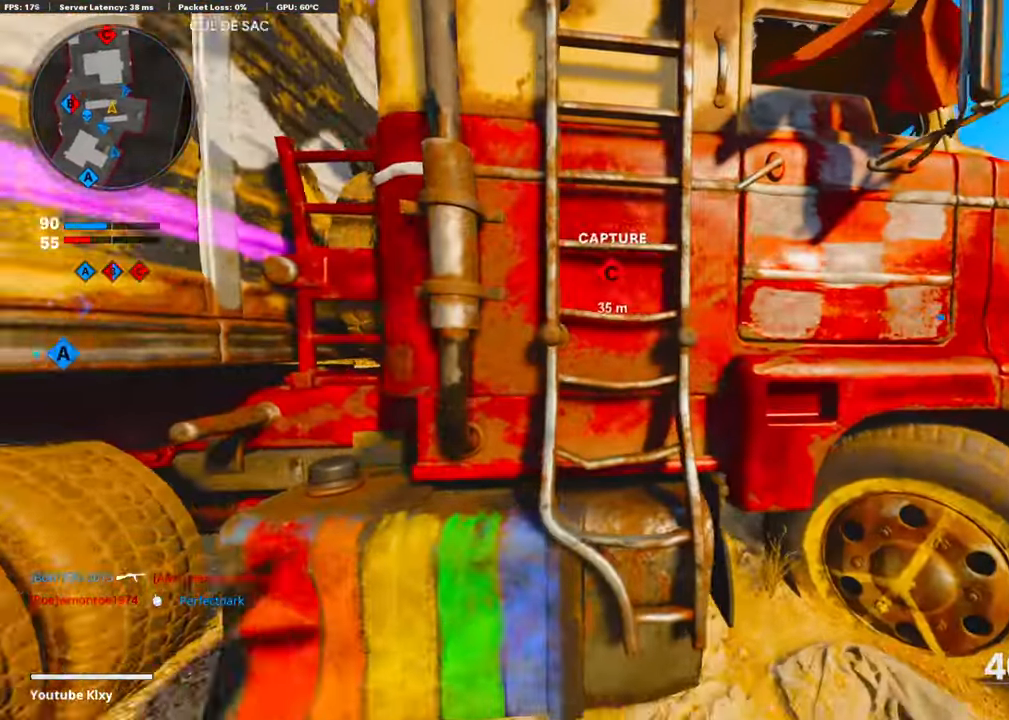
{"buttons": [], "left_stick": "right", "right_stick": "center", "events": [[67, "left_stick", "up"], [201, "L2", "up"], [251, "left_stick", "up-right"], [268, "R2", "up"], [368, "left_stick", "right"]]}
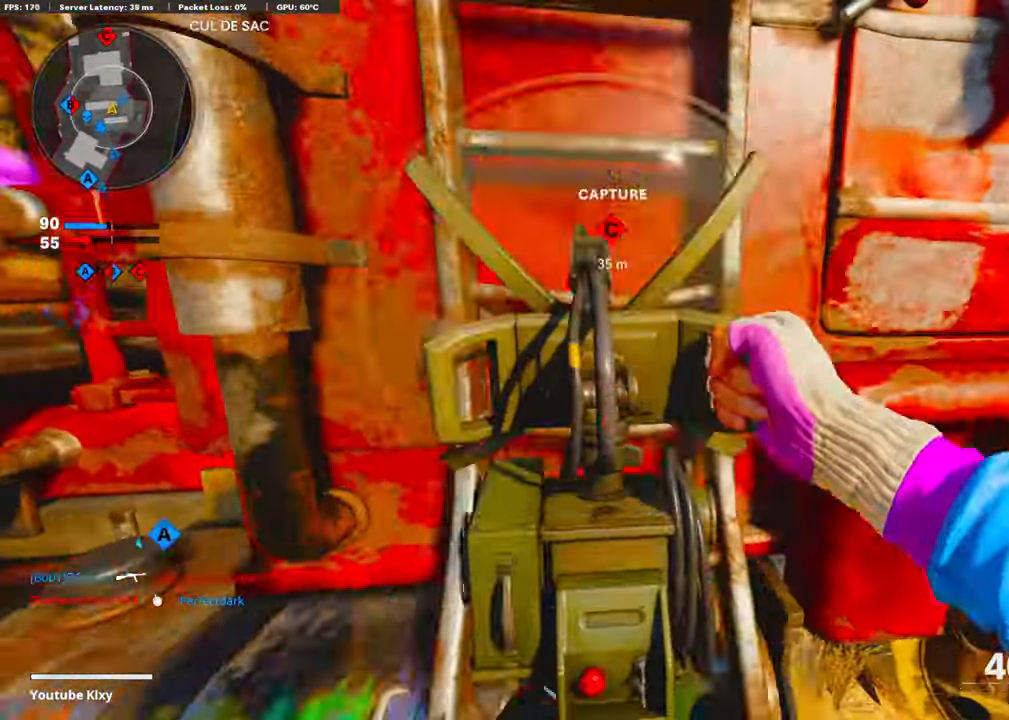
{"buttons": [], "left_stick": "left", "right_stick": "left", "events": [[84, "left_stick", "up-right"], [301, "left_stick", "left"], [301, "right_stick", "left"]]}
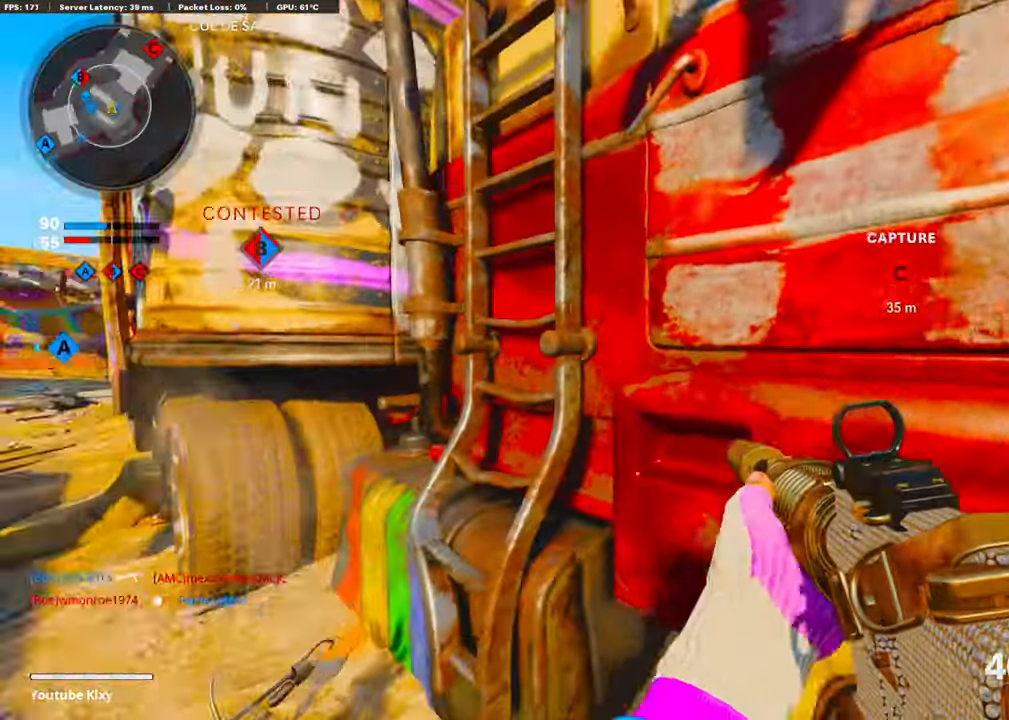
{"buttons": ["L3"], "left_stick": "up-left", "right_stick": "center", "events": [[34, "left_stick", "up-left"], [117, "L3", "down"], [117, "right_stick", "center"], [268, "right_stick", "right"], [368, "right_stick", "center"]]}
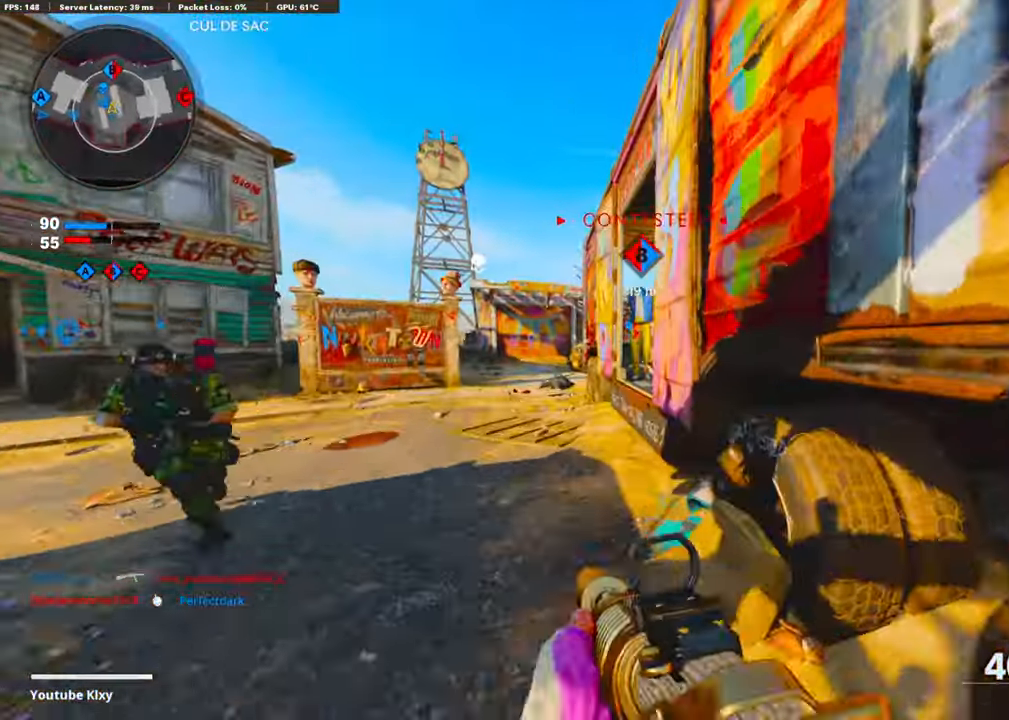
{"buttons": [], "left_stick": "up-left", "right_stick": "right", "events": [[67, "L3", "up"], [301, "R3", "down"], [418, "right_stick", "right"], [485, "R3", "up"]]}
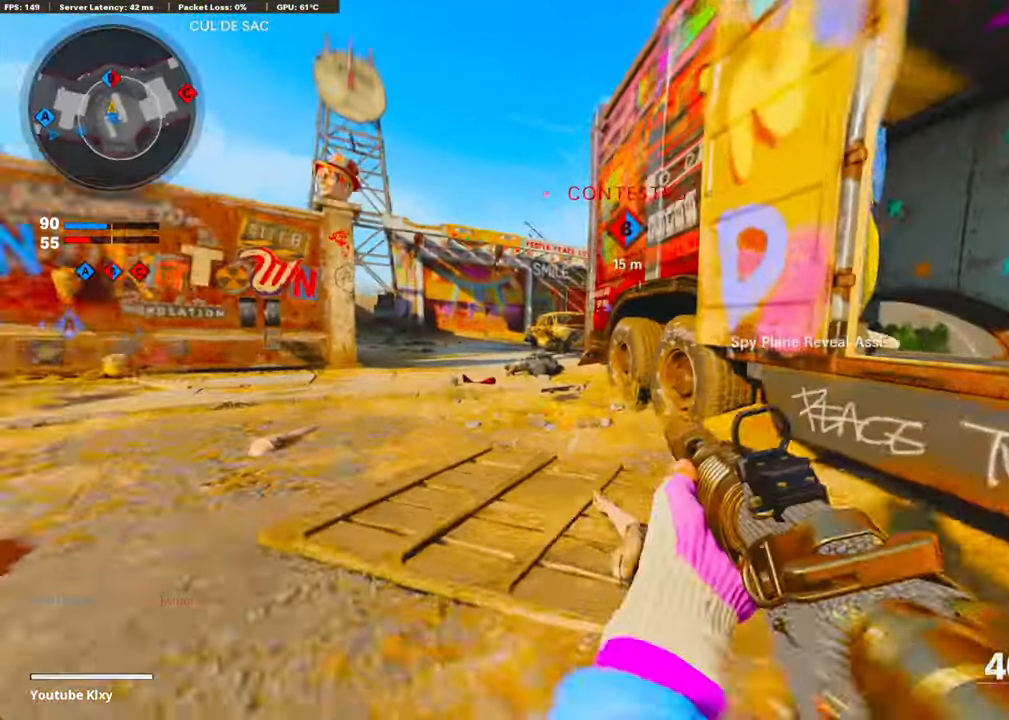
{"buttons": ["L1"], "left_stick": "up-left", "right_stick": "center", "events": [[67, "right_stick", "center"], [385, "L1", "down"]]}
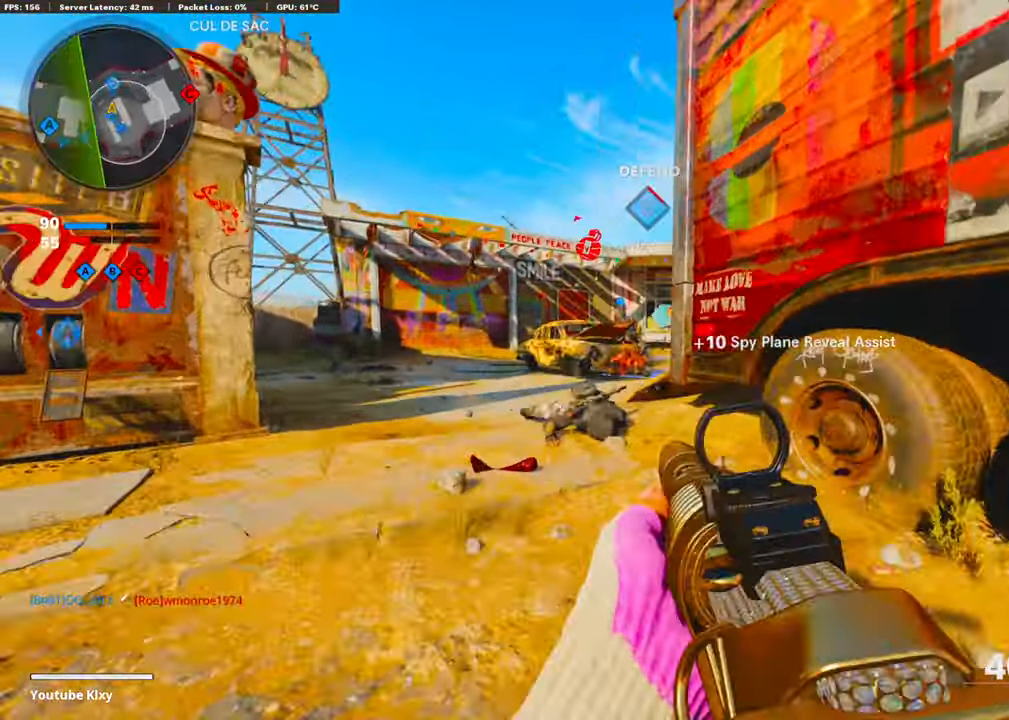
{"buttons": ["L2"], "left_stick": "right", "right_stick": "center", "events": [[134, "left_stick", "up-right"], [167, "right_stick", "up"], [184, "left_stick", "right"], [234, "L1", "up"], [285, "right_stick", "right"], [402, "right_stick", "center"], [485, "L2", "down"]]}